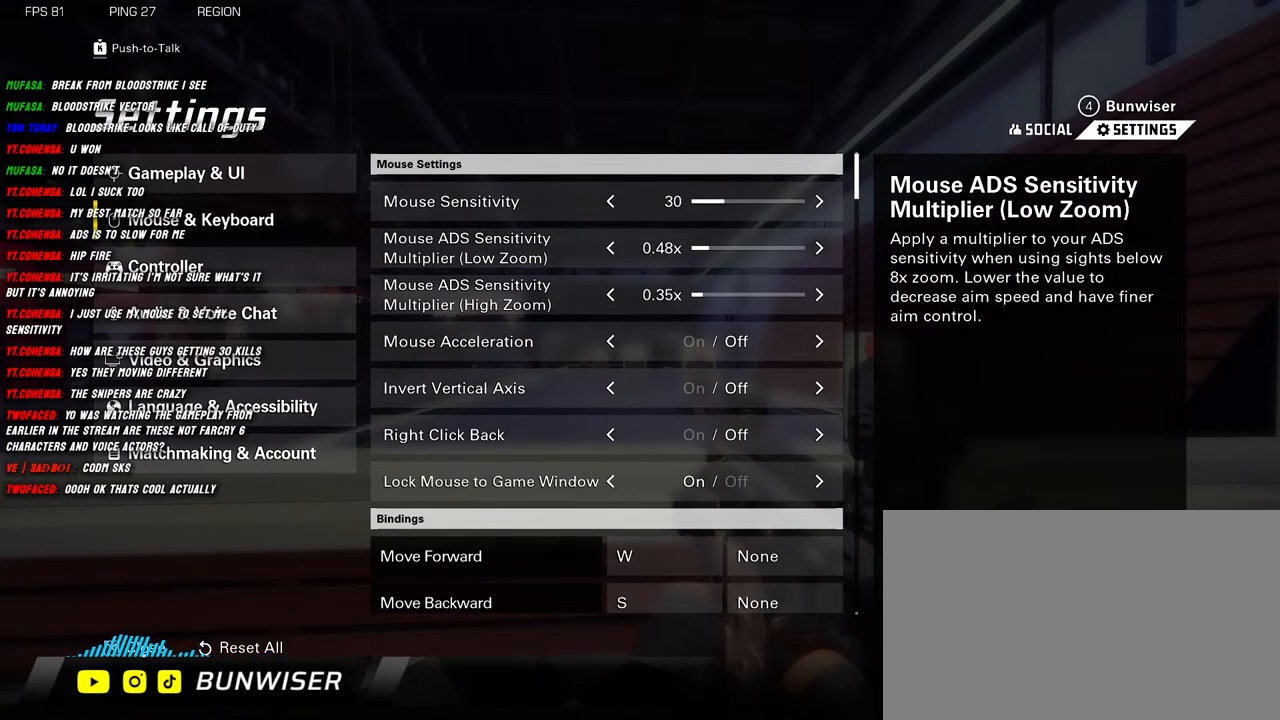
Gameplay with keyboard and mouse; each line is a JSON object with the keys and mouse buttons held at the frame after it. "events" lists presses ("down") and releases ("up") of "1", "2", "3", "4", "5", "a", "alt", "b", "c", "ctrl", "d", "e", "f", "g", "q", "r", "s", "shift", "space", "t", "tab", "v", "w", "x", "z", "mouse_left", "mouse_wheel", "mouse_right", "mouse_mb4" and "mouse_mb5" between this image and that frame as [ms after this image, input, new state], when the widget could be followed in between. "mouse_left", "mouse_wheel", "mouse_right", "mouse_mb4", "mouse_mb5" = the "left", "wheel", "right", "mb4", "mb5" buttons of the "mouse" list. No other keys are recorded. "wheel" means that the mouse wheel is clicked or scrolled. Mouse movement is not recorded.
{"keys": [], "mouse": ["left"], "events": [[500, "mouse_left", "down"]]}
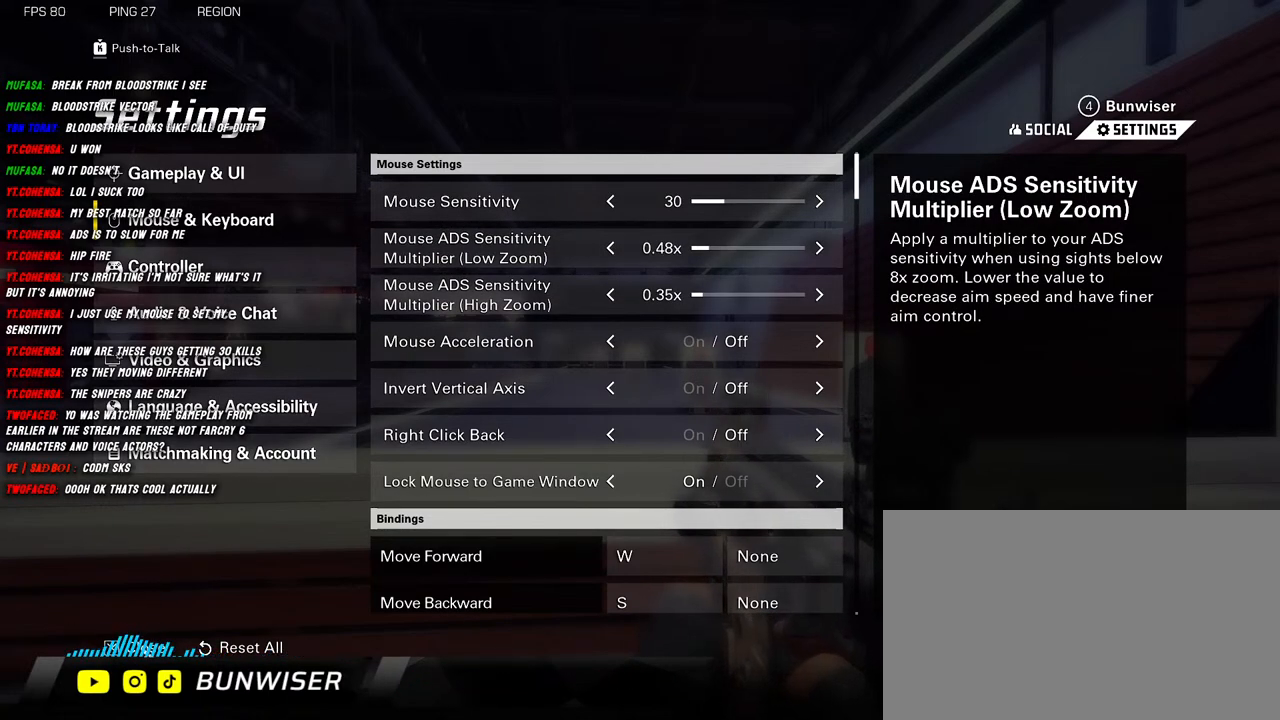
{"keys": [], "mouse": [], "events": [[67, "mouse_left", "up"]]}
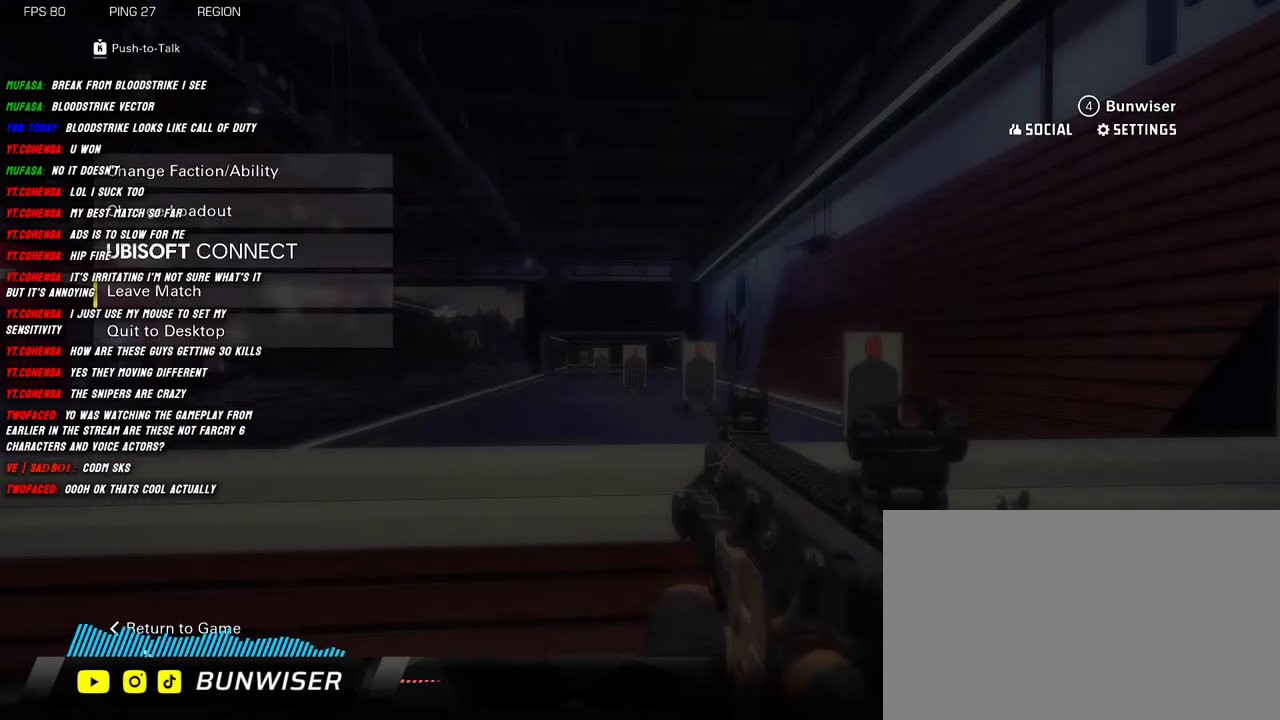
{"keys": [], "mouse": [], "events": []}
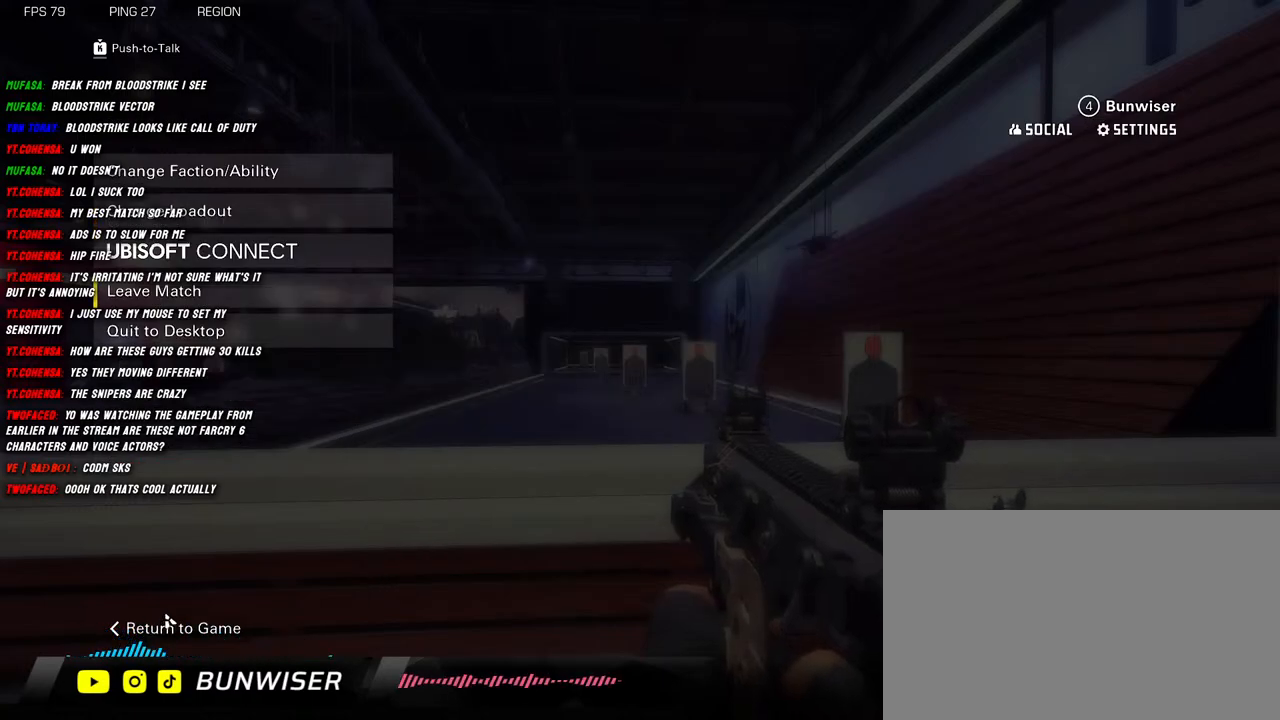
{"keys": [], "mouse": [], "events": []}
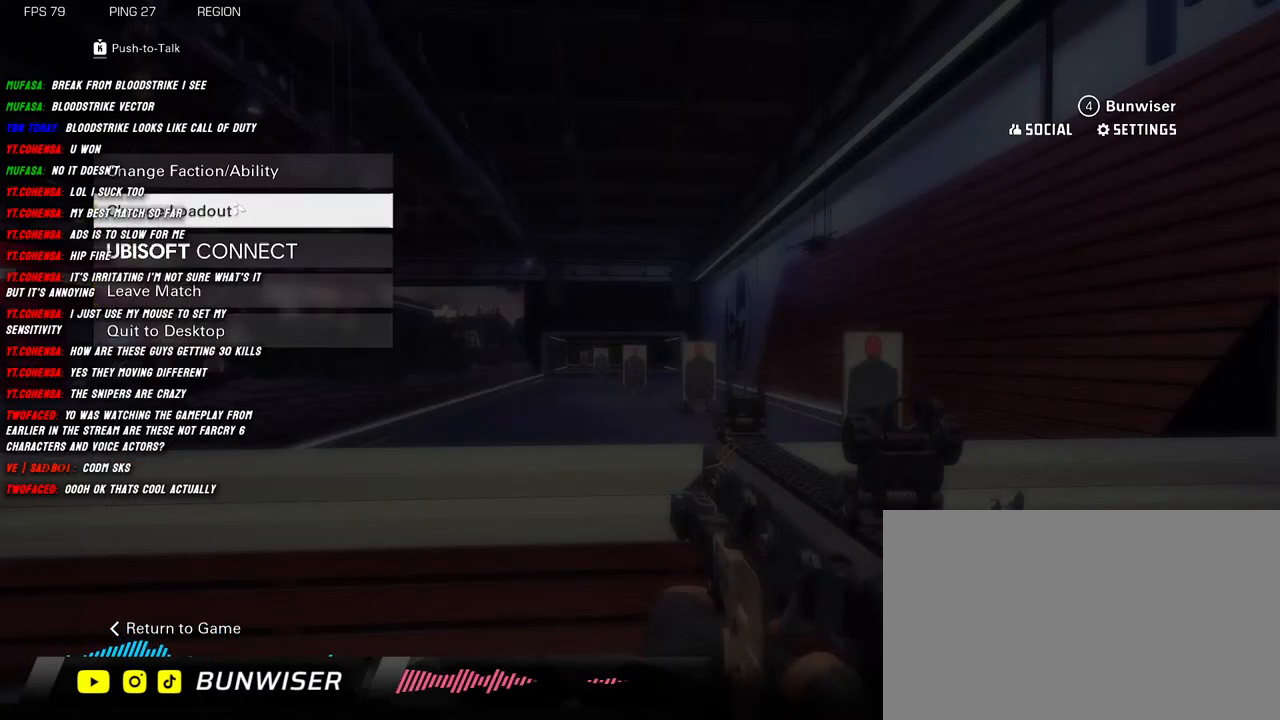
{"keys": [], "mouse": [], "events": []}
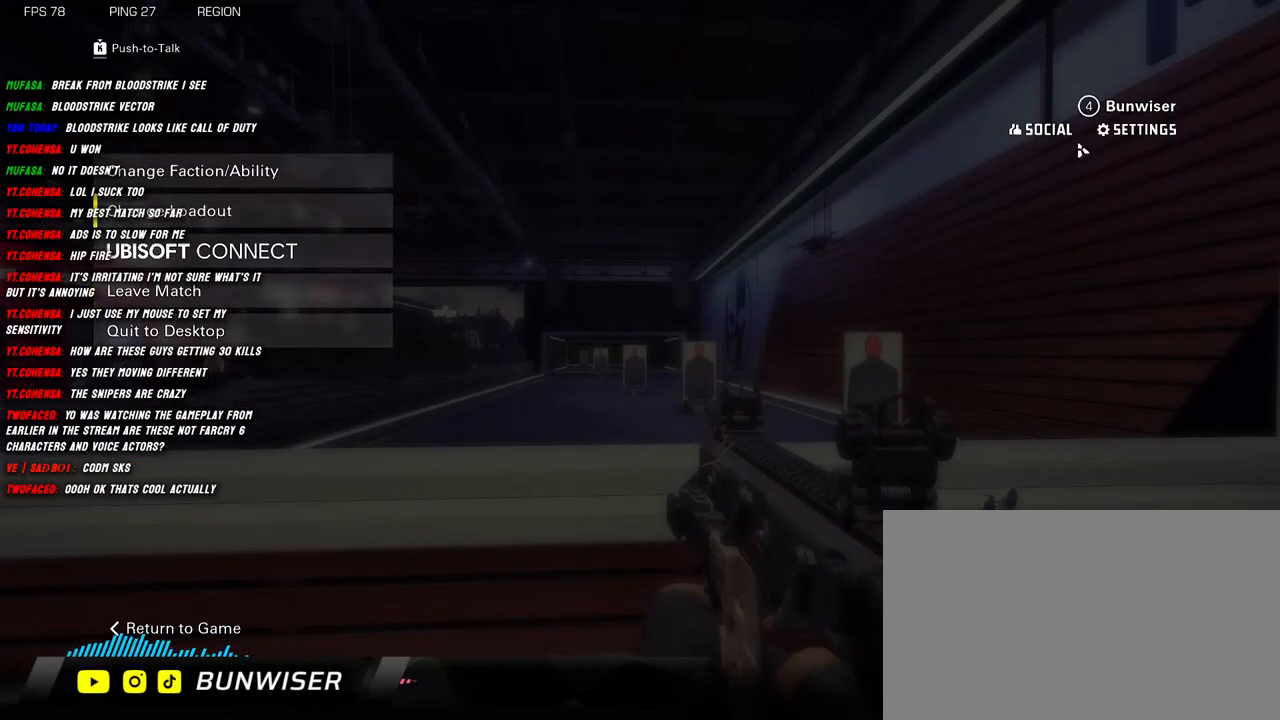
{"keys": [], "mouse": [], "events": []}
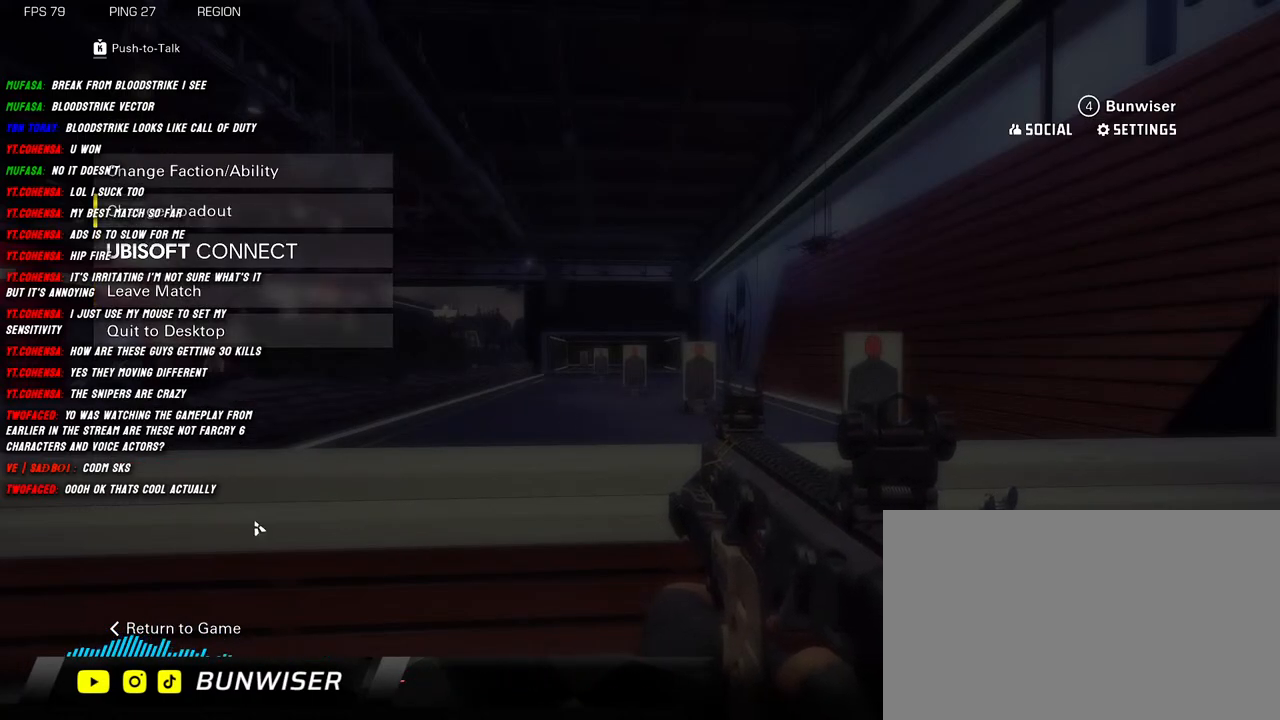
{"keys": [], "mouse": [], "events": []}
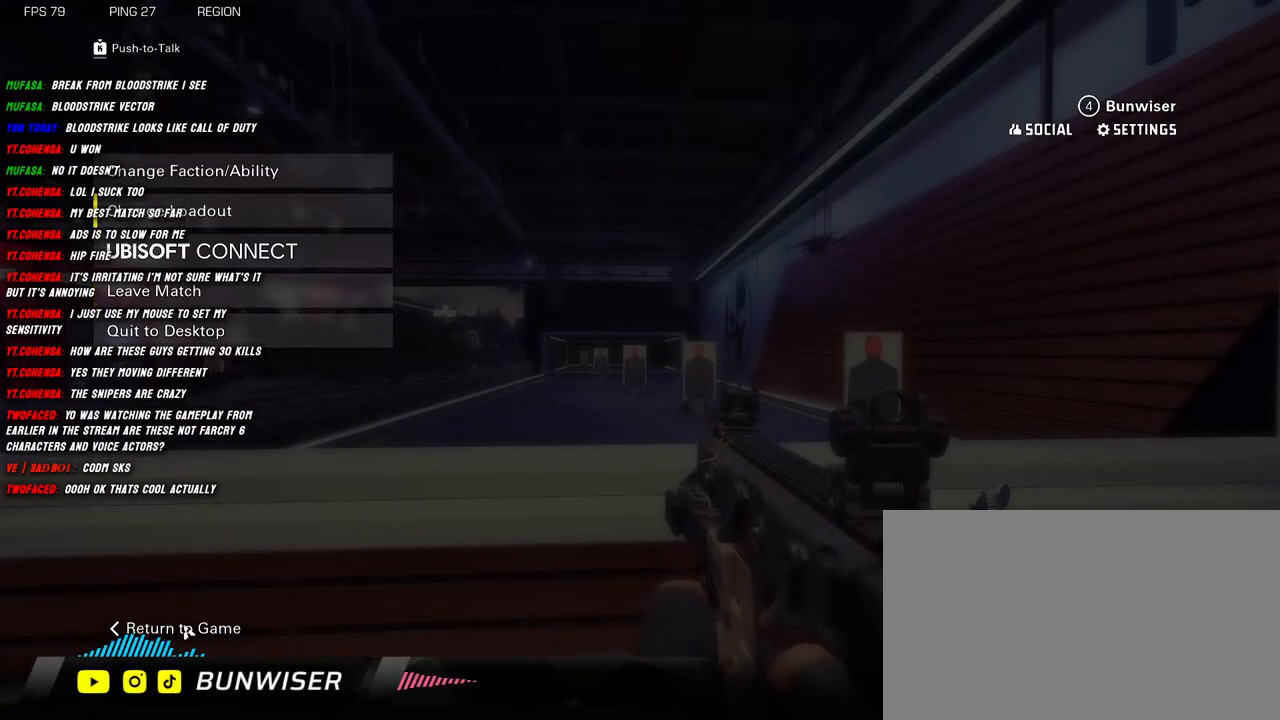
{"keys": [], "mouse": [], "events": [[150, "mouse_left", "down"], [234, "mouse_left", "up"]]}
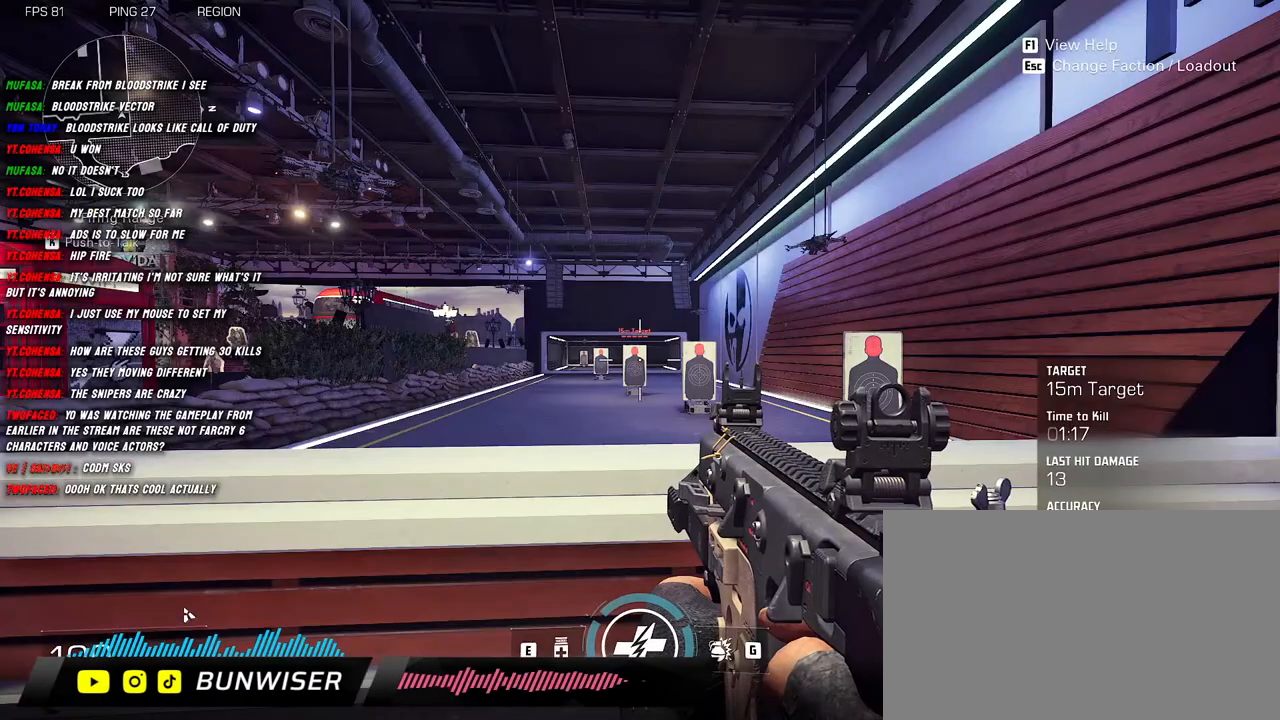
{"keys": [], "mouse": [], "events": []}
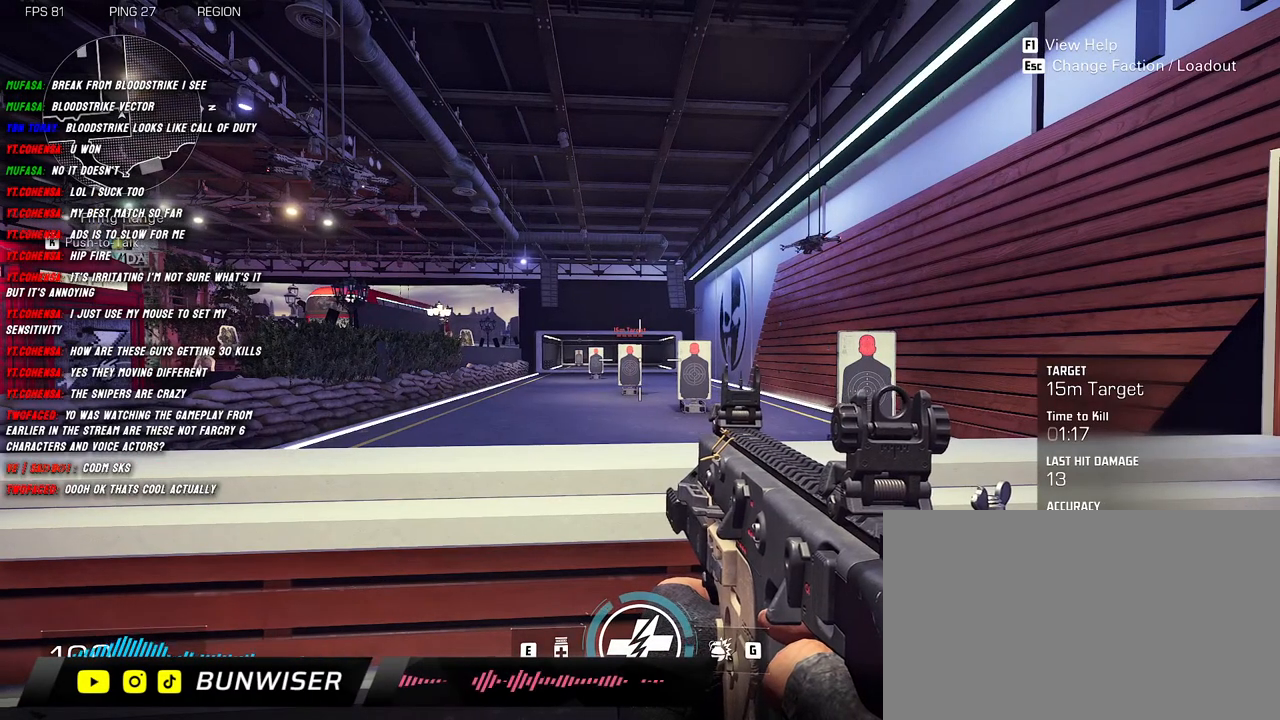
{"keys": [], "mouse": [], "events": []}
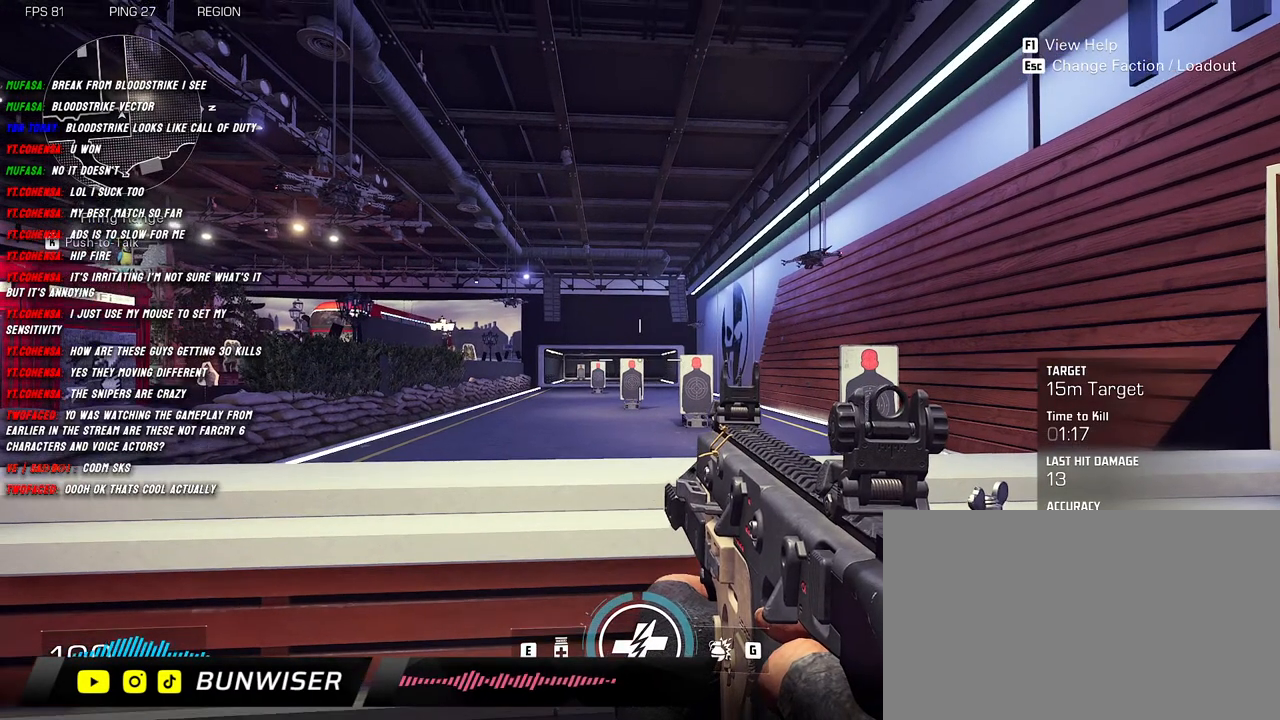
{"keys": [], "mouse": ["right"], "events": [[500, "mouse_right", "down"]]}
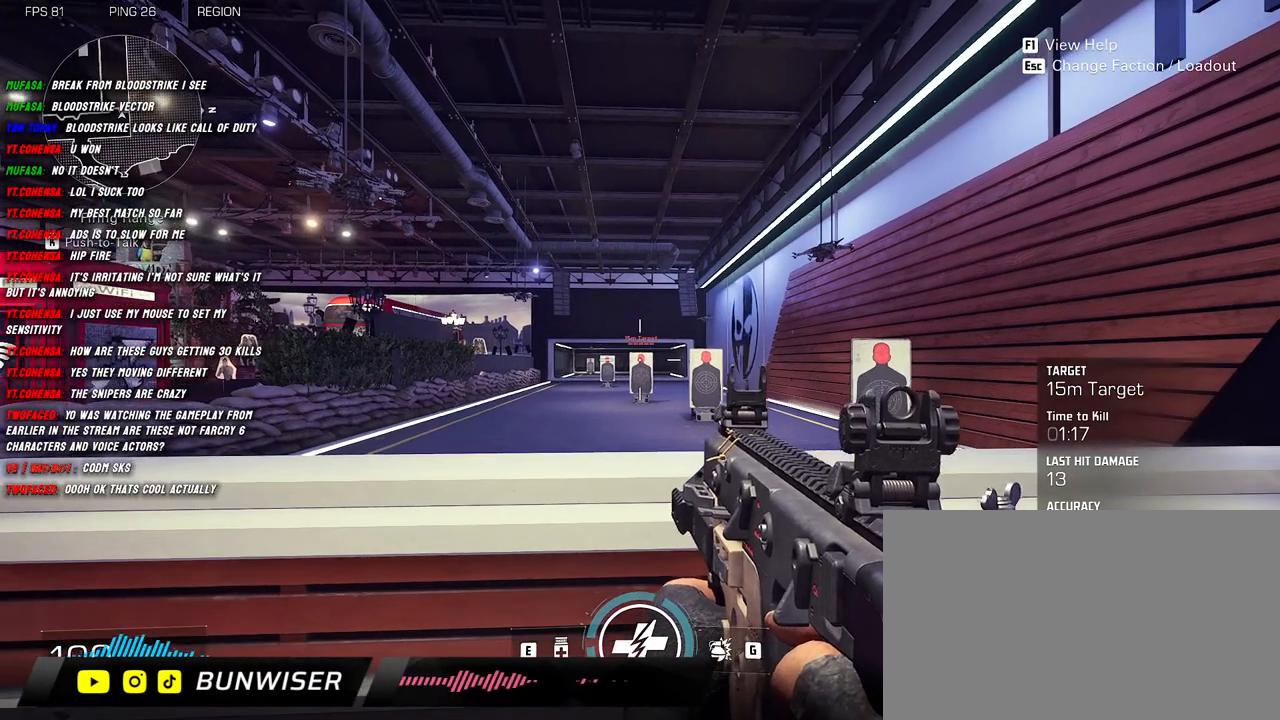
{"keys": [], "mouse": ["right"], "events": [[300, "w", "down"], [467, "w", "up"]]}
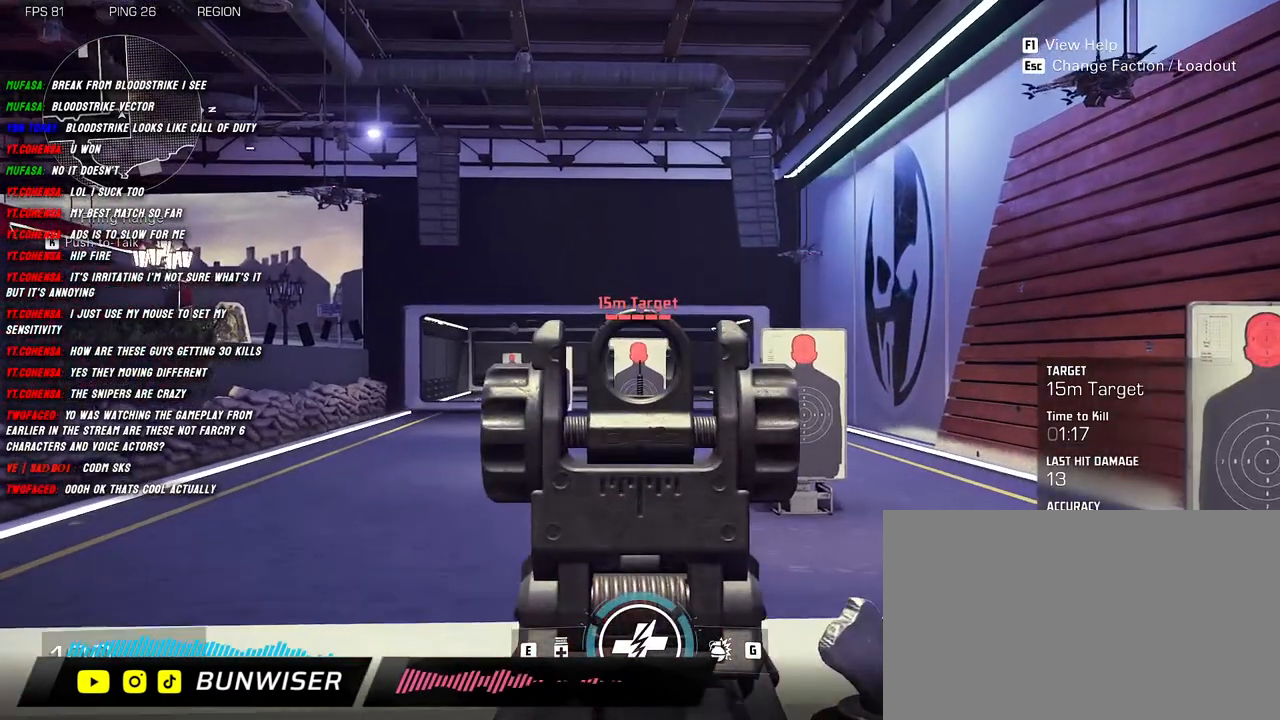
{"keys": [], "mouse": ["right"], "events": []}
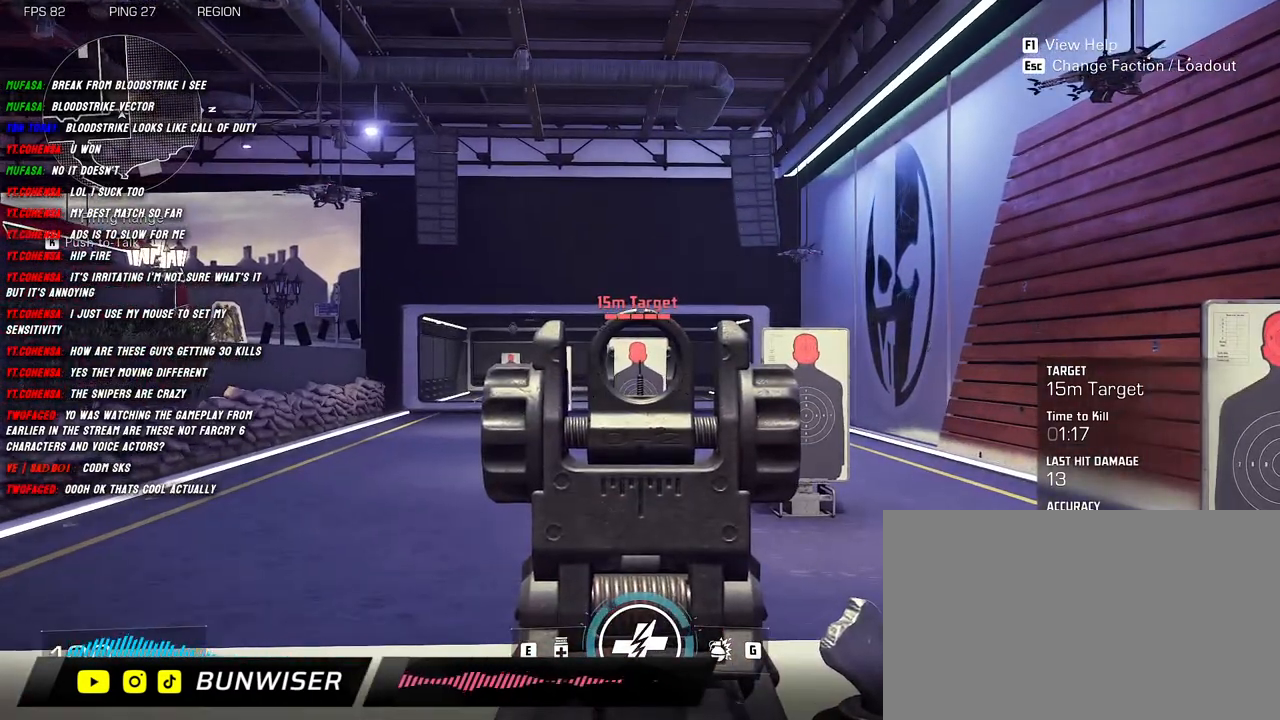
{"keys": [], "mouse": ["right"], "events": []}
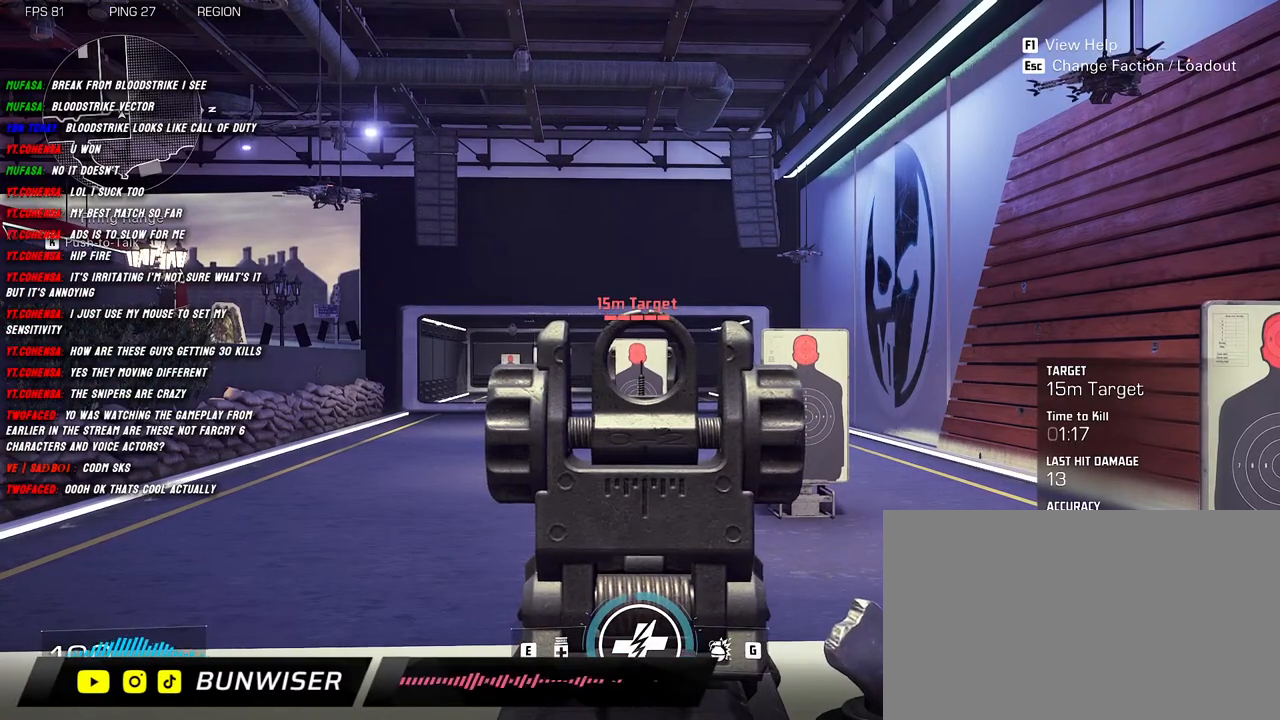
{"keys": [], "mouse": ["right"], "events": []}
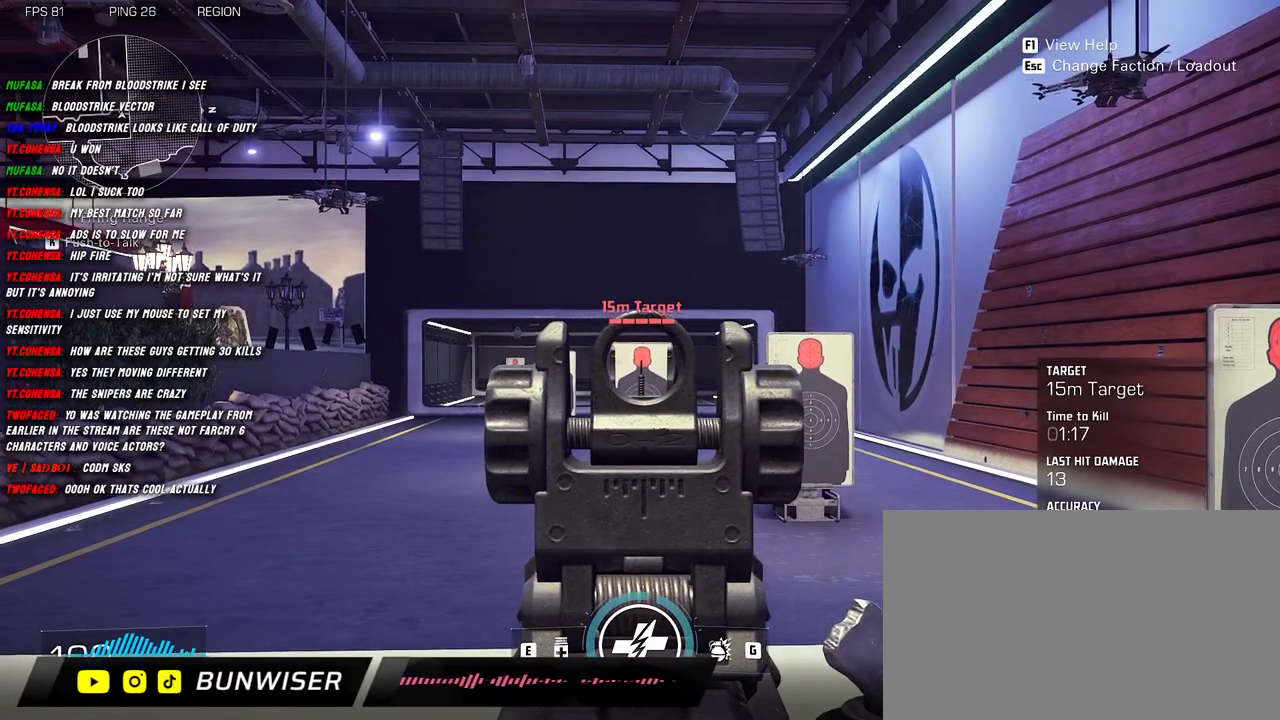
{"keys": [], "mouse": ["right"], "events": []}
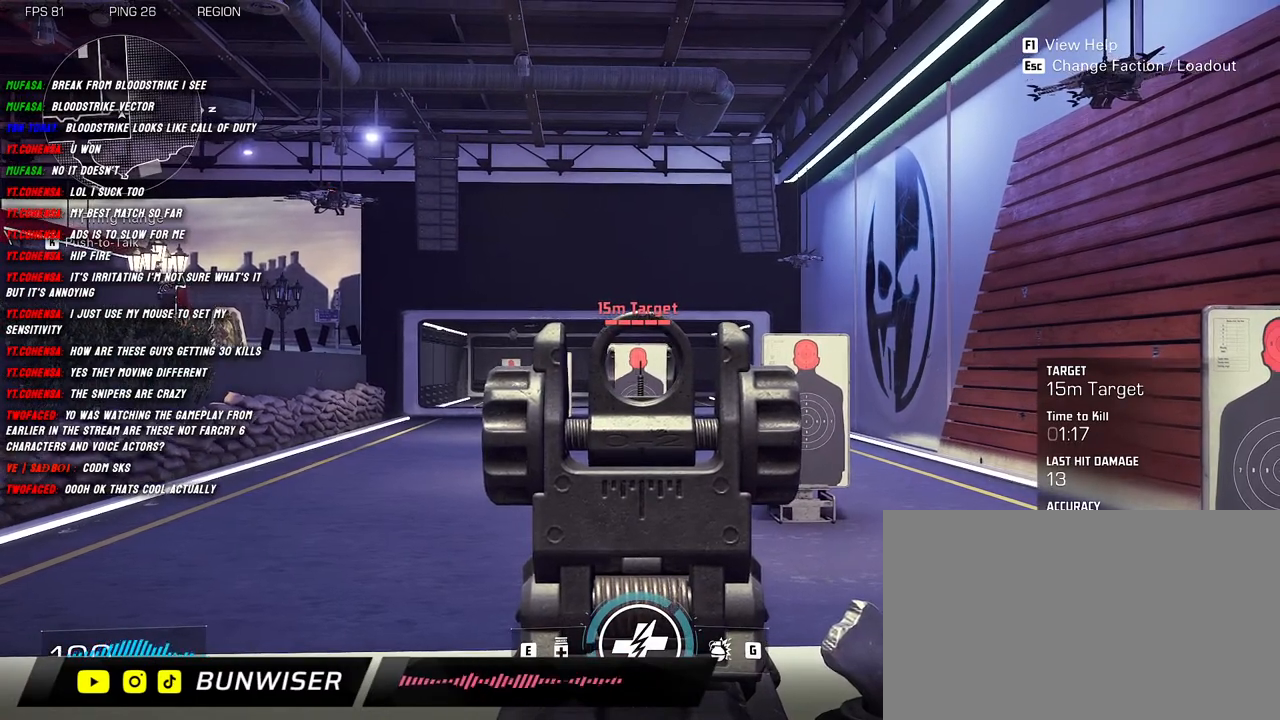
{"keys": [], "mouse": ["right"], "events": []}
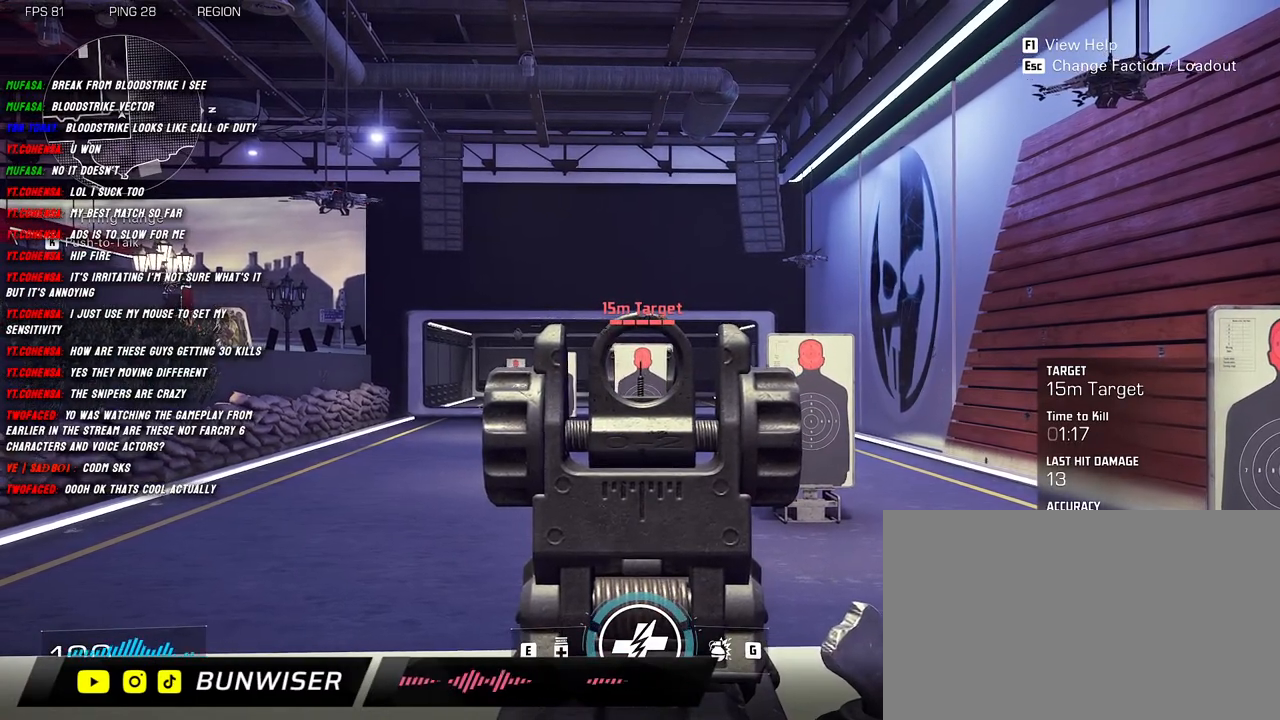
{"keys": [], "mouse": ["right"], "events": []}
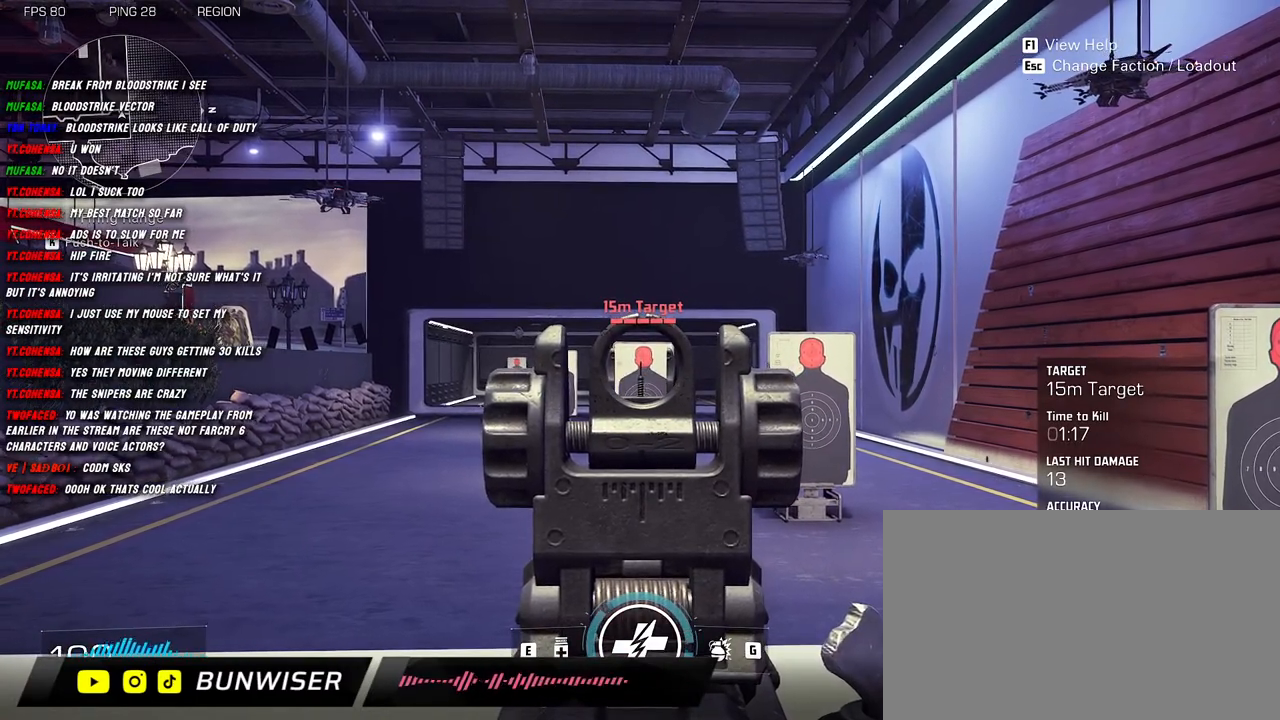
{"keys": [], "mouse": ["right"], "events": []}
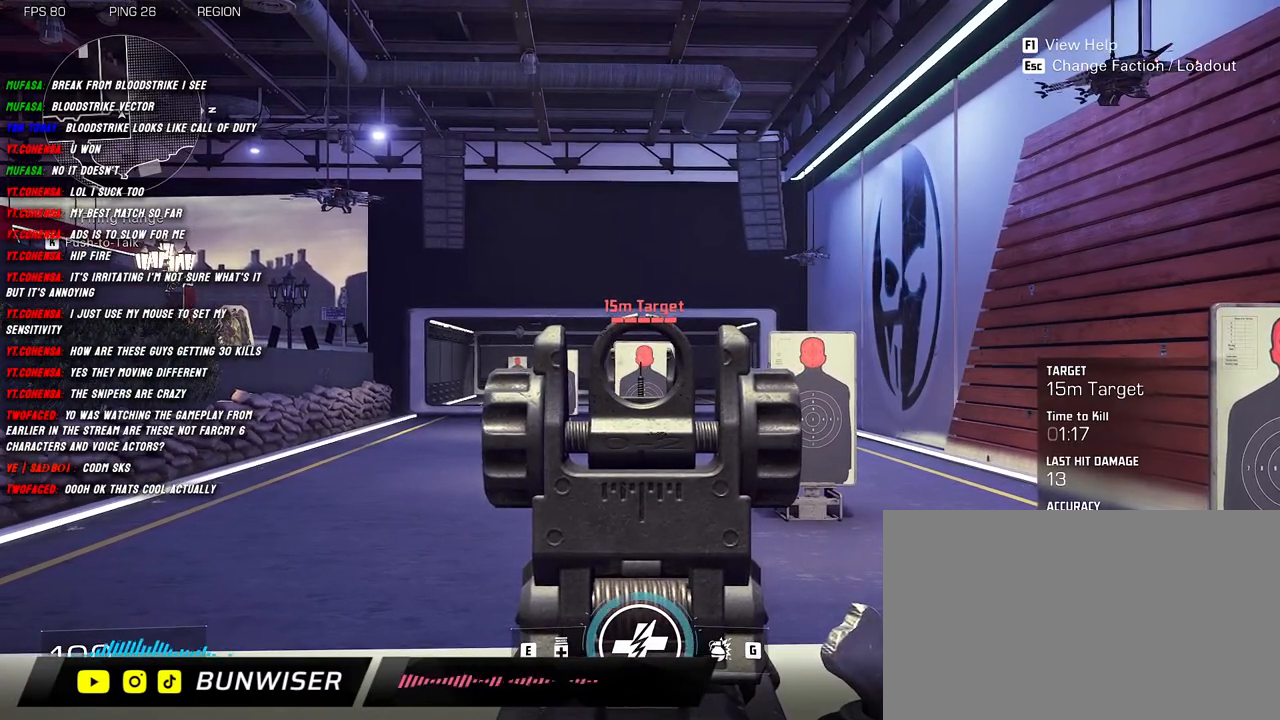
{"keys": [], "mouse": ["right"], "events": []}
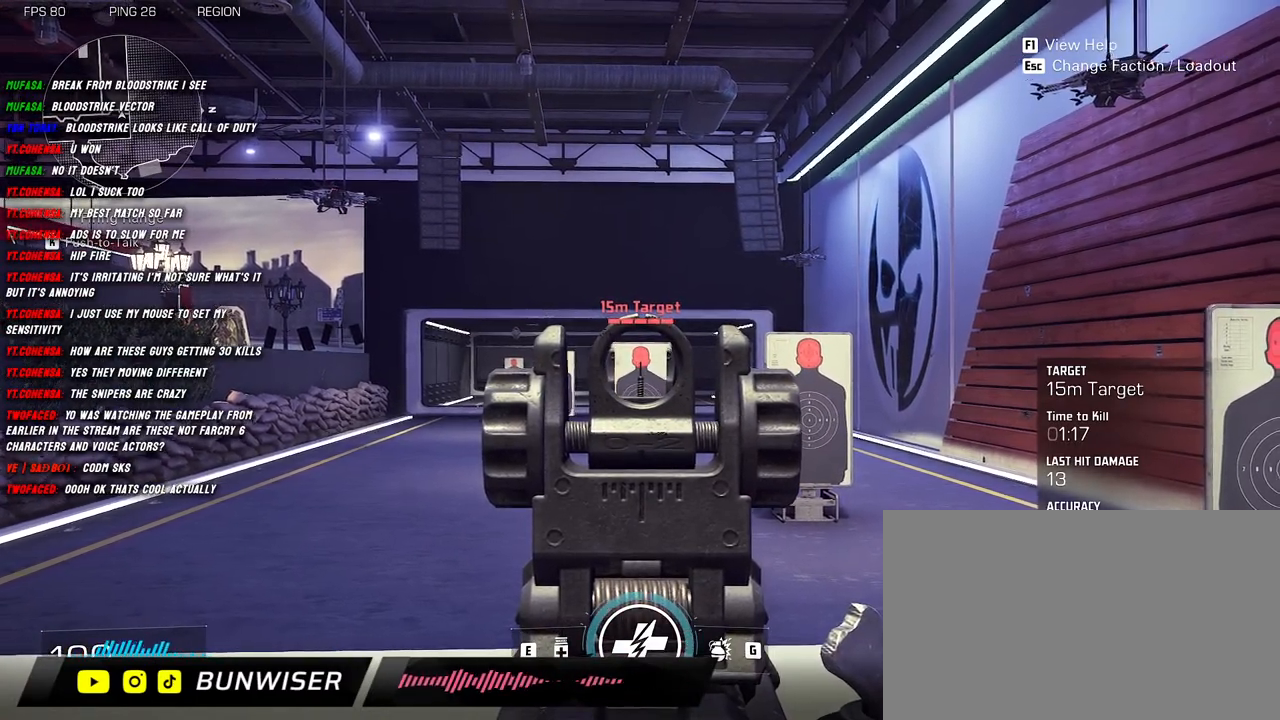
{"keys": ["s"], "mouse": ["left", "right"], "events": [[184, "mouse_left", "down"], [217, "s", "down"]]}
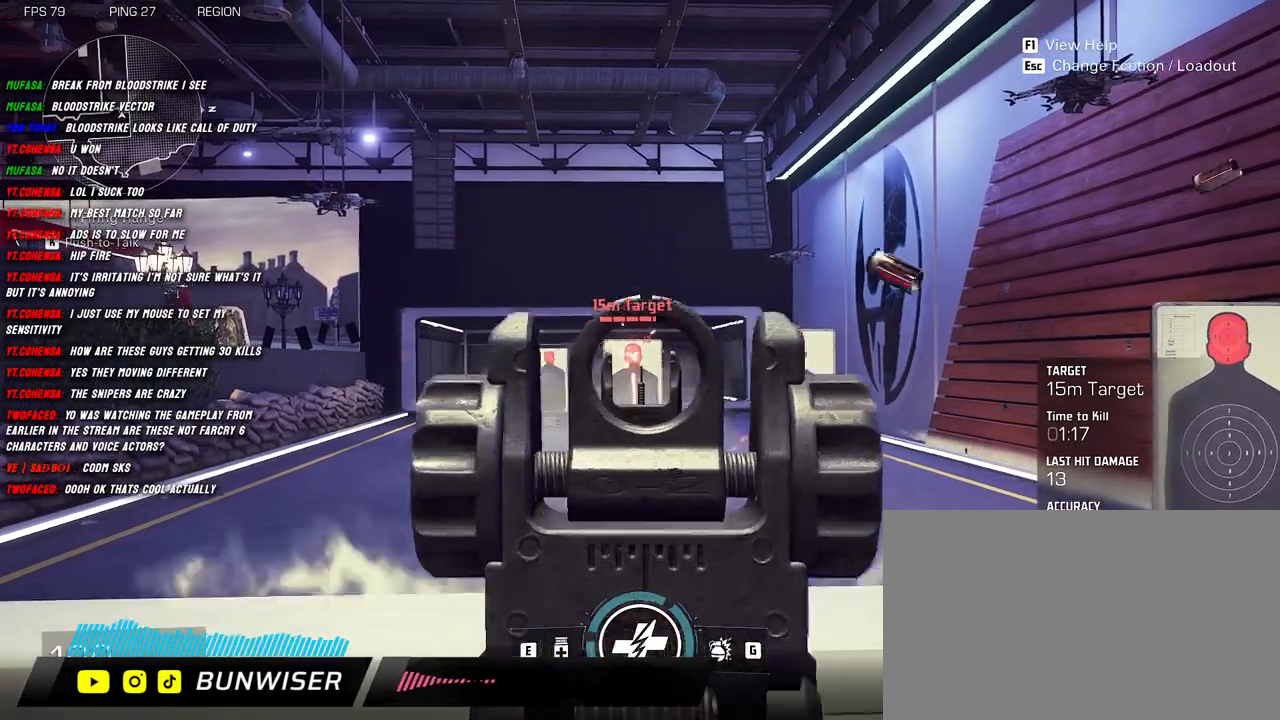
{"keys": ["a", "shift", "w"], "mouse": ["right"], "events": [[50, "mouse_right", "up"], [67, "mouse_left", "up"], [117, "d", "down"], [117, "s", "up"], [234, "w", "down"], [250, "mouse_right", "down"], [267, "d", "up"], [334, "shift", "down"], [484, "a", "down"]]}
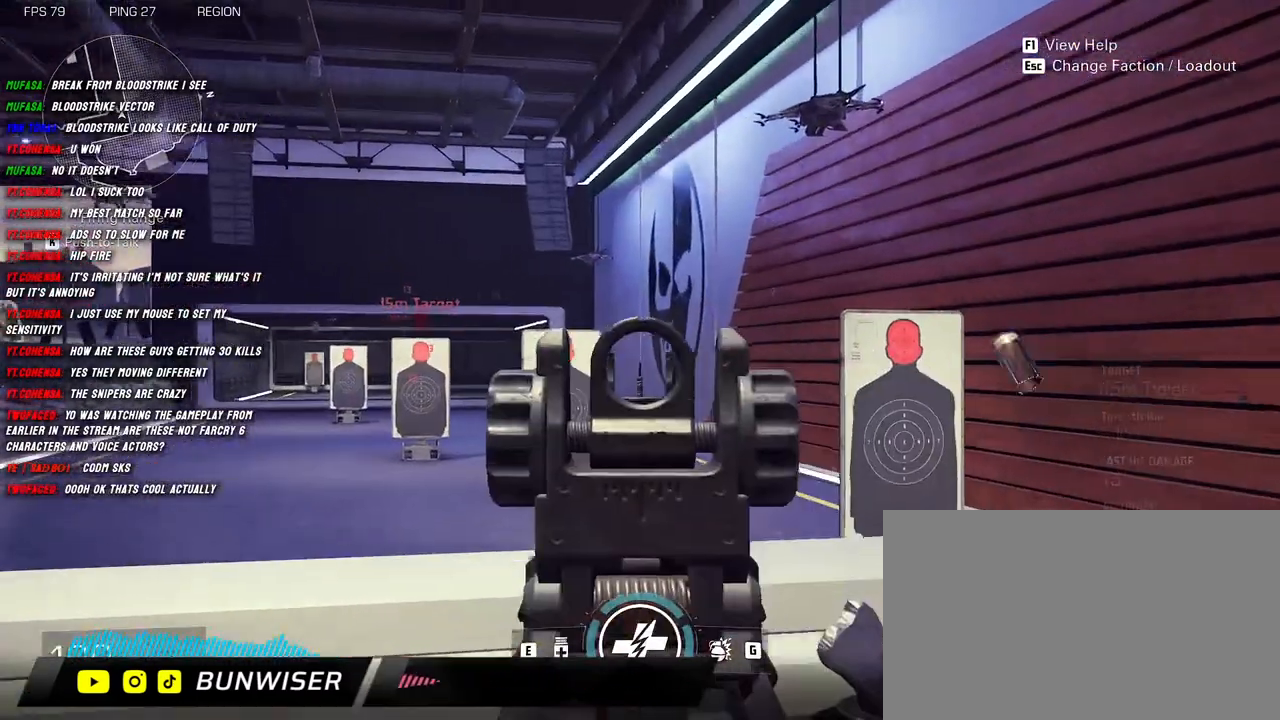
{"keys": ["s"], "mouse": ["left", "right"], "events": [[50, "shift", "up"], [50, "w", "up"], [200, "s", "down"], [217, "a", "up"], [367, "mouse_left", "down"]]}
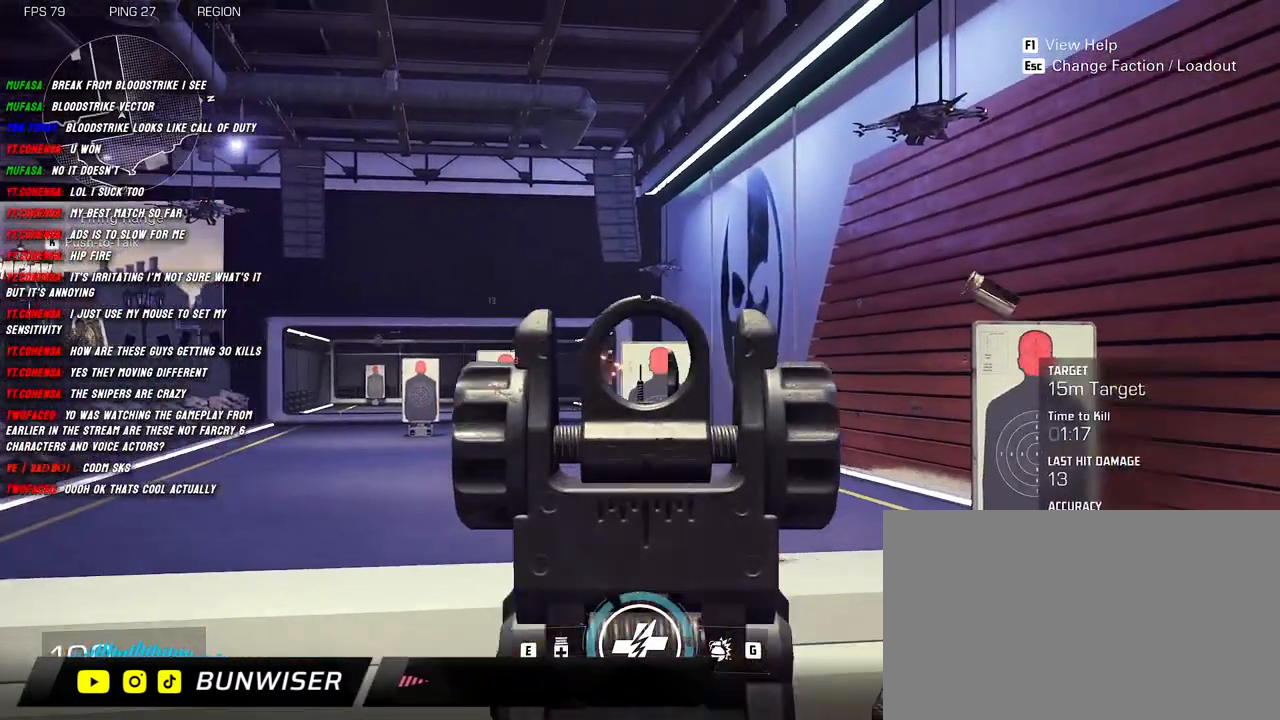
{"keys": [], "mouse": ["left", "right"], "events": [[367, "s", "up"]]}